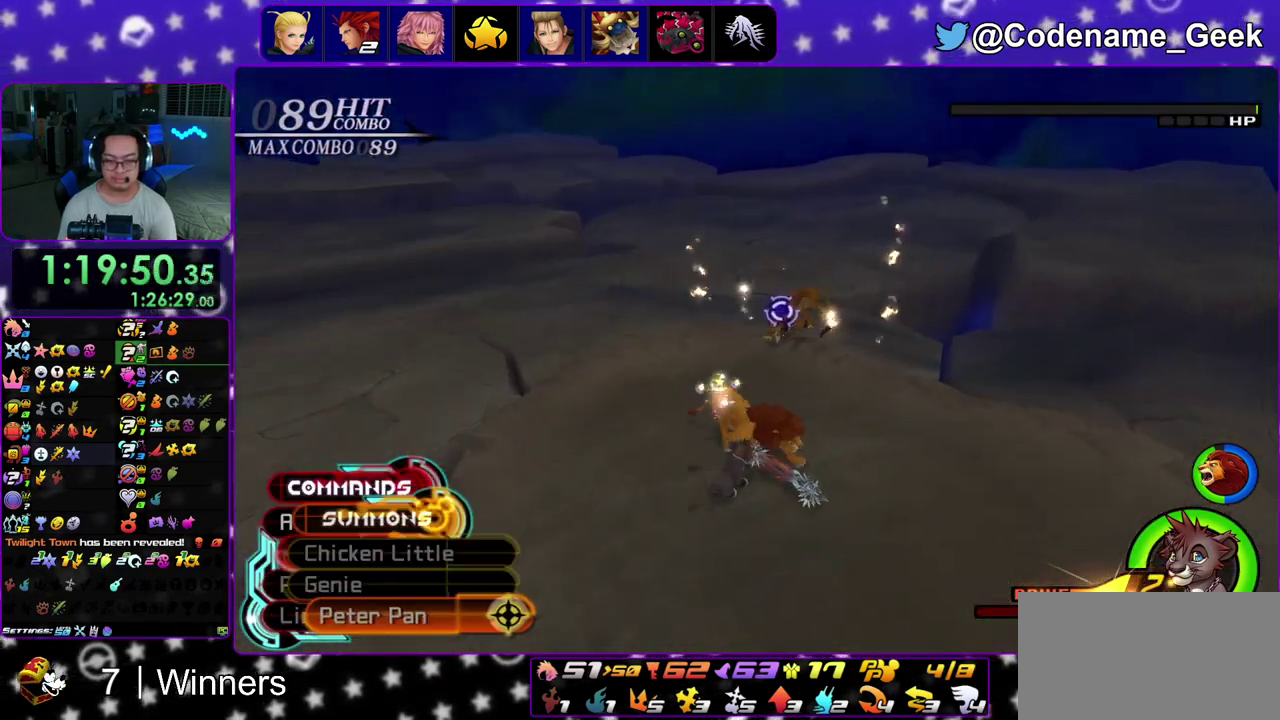
Gameplay with a controller (Nintendo layout); each line is a JSON object with the inputs held at the frame after it (dt_ms = milliseconds from this image to that frame). "events" lists button and stick changes between this image and that frame as [ms after this image, input, new state], when the widget could be followed in between. This overlay highlights the sticks when they move; stick clicks (L3 R3) are not distinguishable. Not read: L3 R3.
{"dt_ms": 600, "buttons": ["DPAD_LEFT"], "left_stick": "center", "right_stick": "center", "events": [[33, "A", "up"], [417, "DPAD_LEFT", "down"], [483, "DPAD_LEFT", "up"], [583, "DPAD_LEFT", "down"]]}
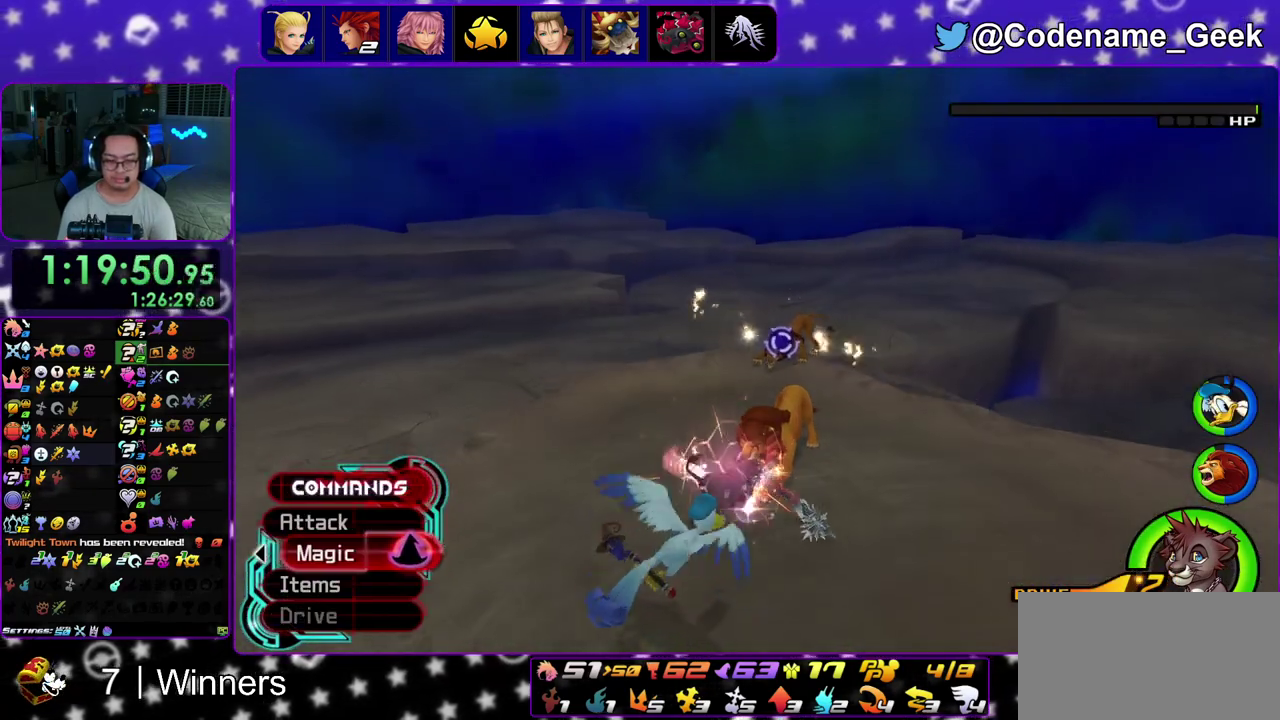
{"dt_ms": 400, "buttons": [], "left_stick": "center", "right_stick": "center", "events": [[33, "DPAD_LEFT", "up"], [267, "A", "down"], [350, "A", "up"]]}
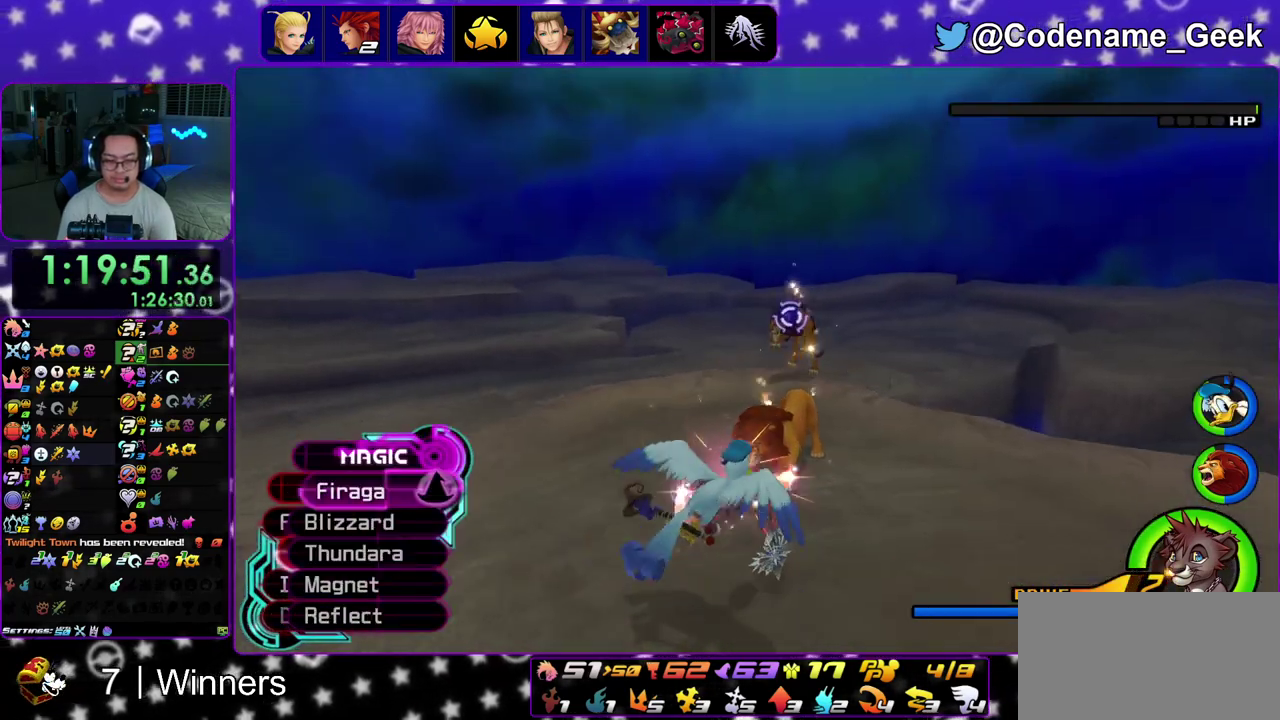
{"dt_ms": 600, "buttons": [], "left_stick": "center", "right_stick": "center", "events": [[17, "A", "down"], [133, "A", "up"], [183, "A", "down"], [300, "A", "up"]]}
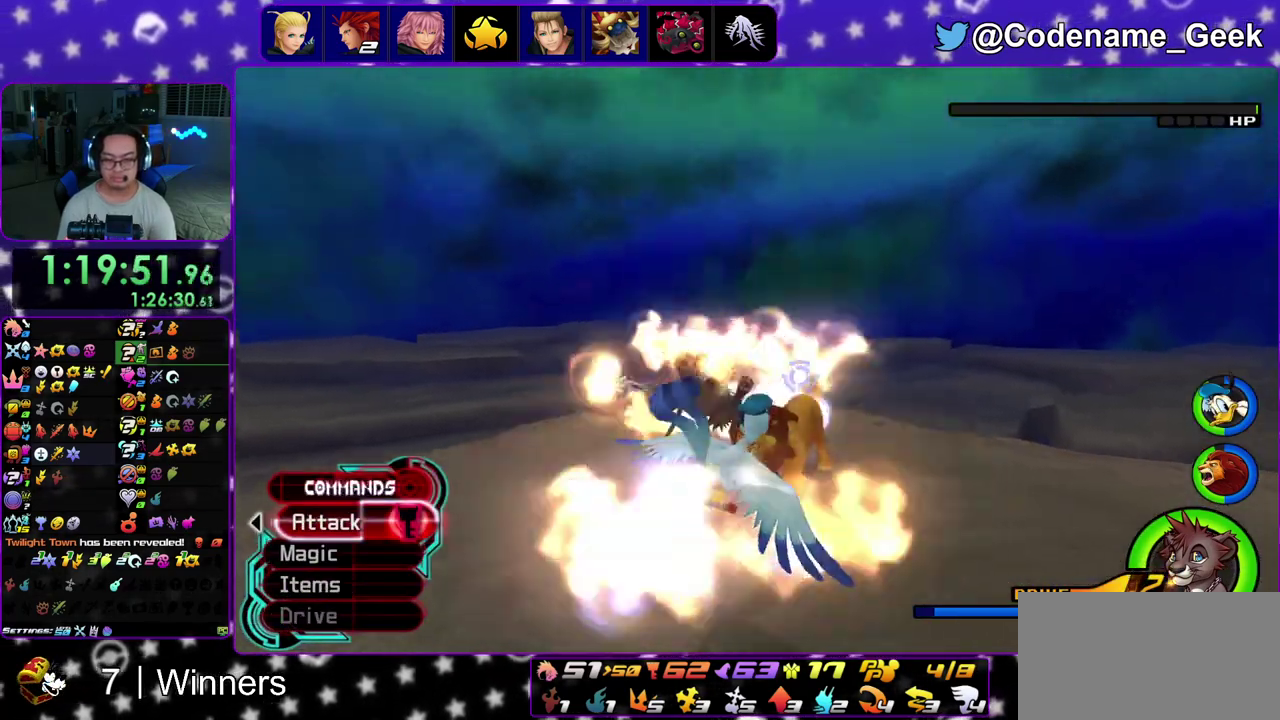
{"dt_ms": 400, "buttons": [], "left_stick": "down", "right_stick": "down"}
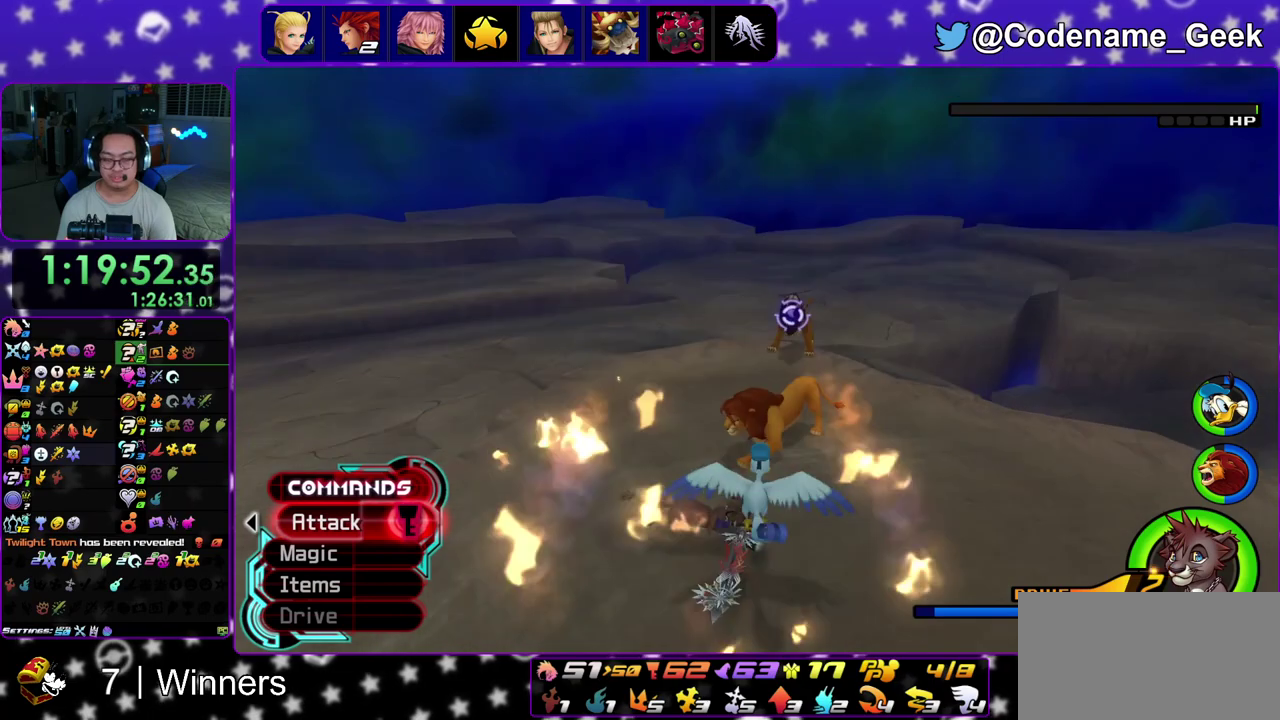
{"dt_ms": 500, "buttons": [], "left_stick": "down", "right_stick": "center"}
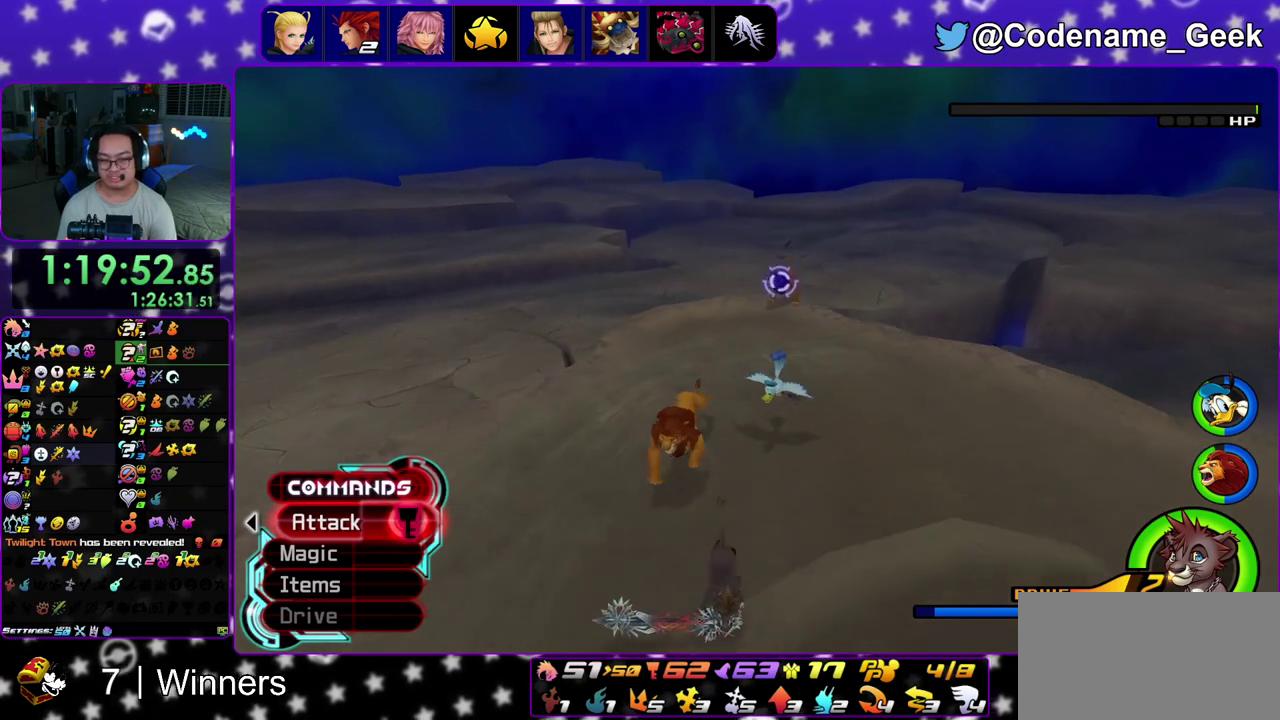
{"dt_ms": 500, "buttons": [], "left_stick": "down", "right_stick": "down"}
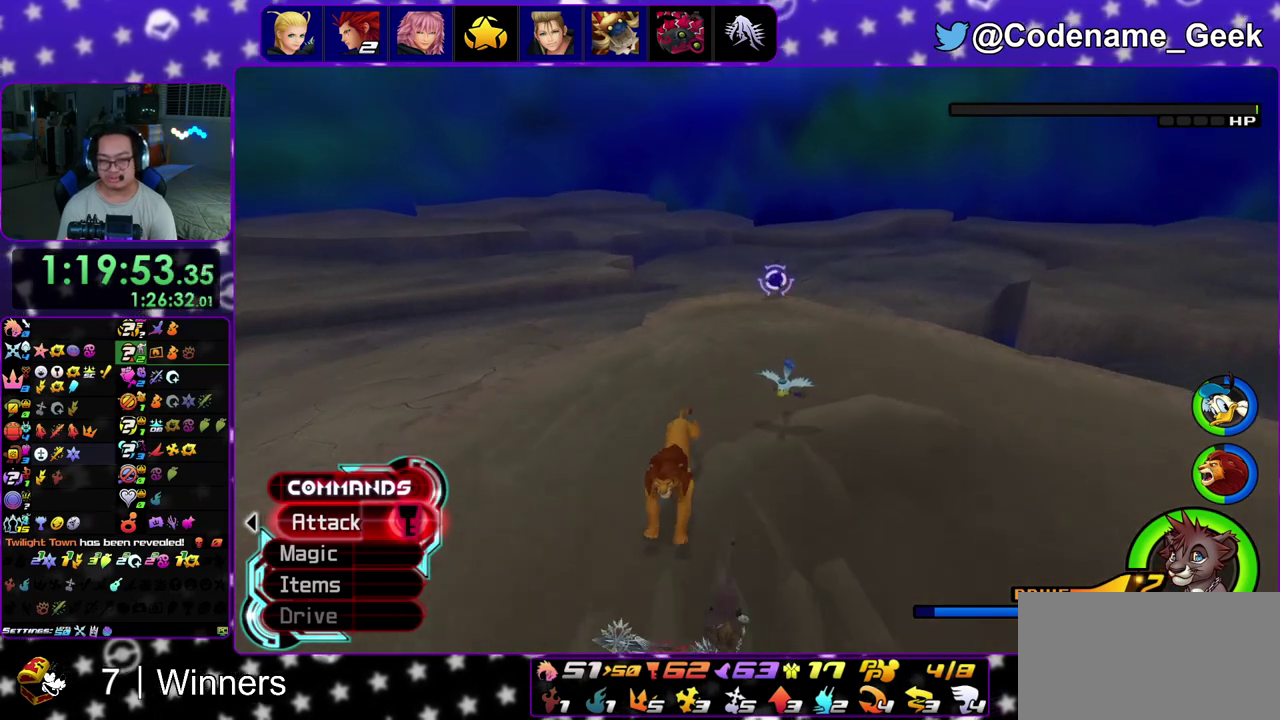
{"dt_ms": 500, "buttons": [], "left_stick": "center", "right_stick": "down"}